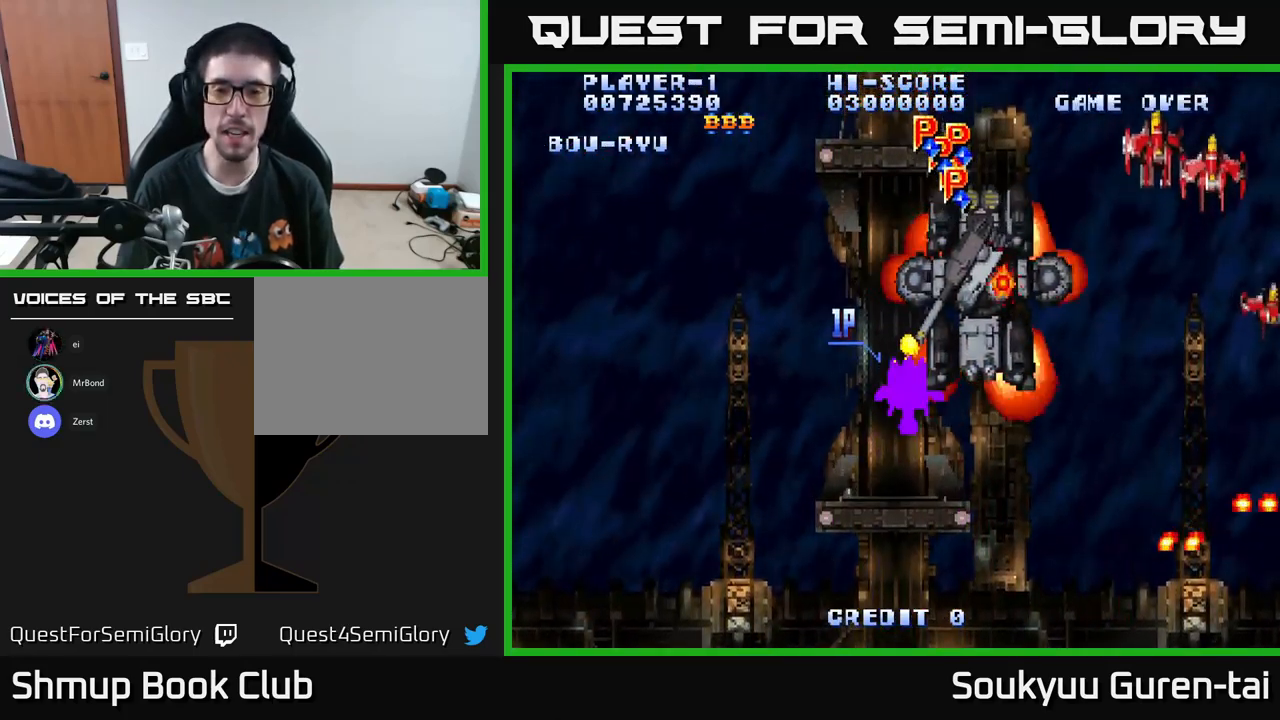
Gameplay with a controller (Xbox layout); each line is a JSON object with the inputs held at the frame after it. "events" lists button and stick changes between this image and that frame as [ms after this image, input, new state], when the widget could be followed in between.
{"buttons": ["A", "DPAD_LEFT"], "left_stick": "center", "right_stick": "center", "events": [[300, "DPAD_RIGHT", "up"], [317, "DPAD_UP", "down"], [334, "DPAD_LEFT", "down"], [384, "DPAD_UP", "up"]]}
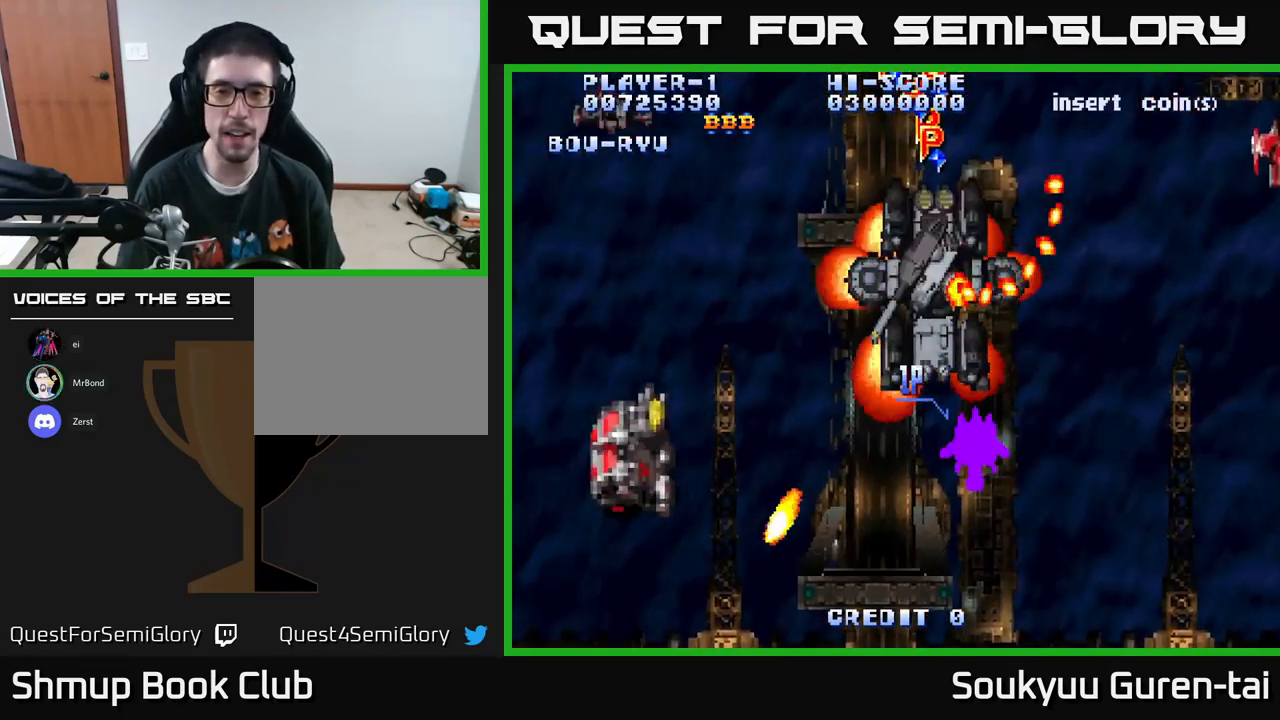
{"buttons": ["DPAD_UP", "DPAD_LEFT"], "left_stick": "center", "right_stick": "center", "events": [[17, "DPAD_LEFT", "up"], [367, "DPAD_LEFT", "down"], [417, "DPAD_UP", "down"], [484, "A", "up"]]}
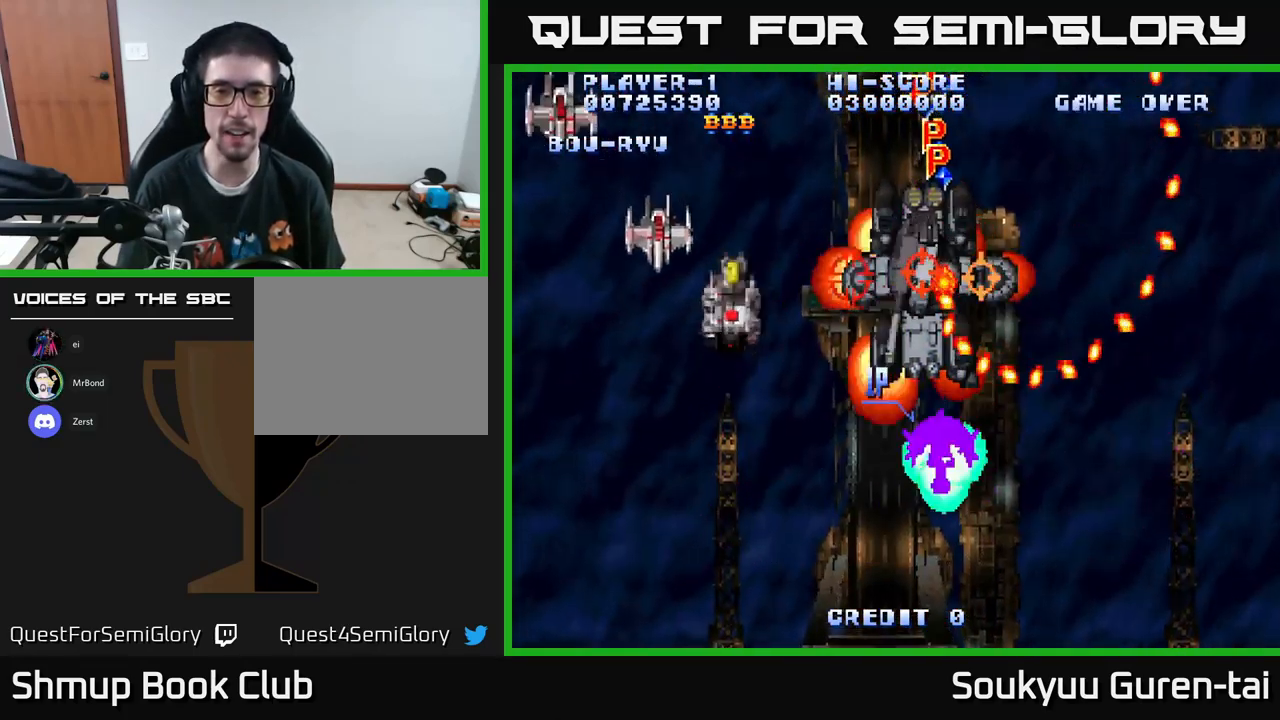
{"buttons": ["A", "DPAD_LEFT"], "left_stick": "center", "right_stick": "center", "events": [[67, "A", "down"], [100, "A", "up"], [100, "DPAD_LEFT", "up"], [100, "DPAD_UP", "up"], [184, "A", "down"], [234, "A", "up"], [317, "A", "down"], [317, "DPAD_LEFT", "down"], [367, "DPAD_DOWN", "down"], [400, "A", "up"], [467, "A", "down"], [500, "DPAD_DOWN", "up"]]}
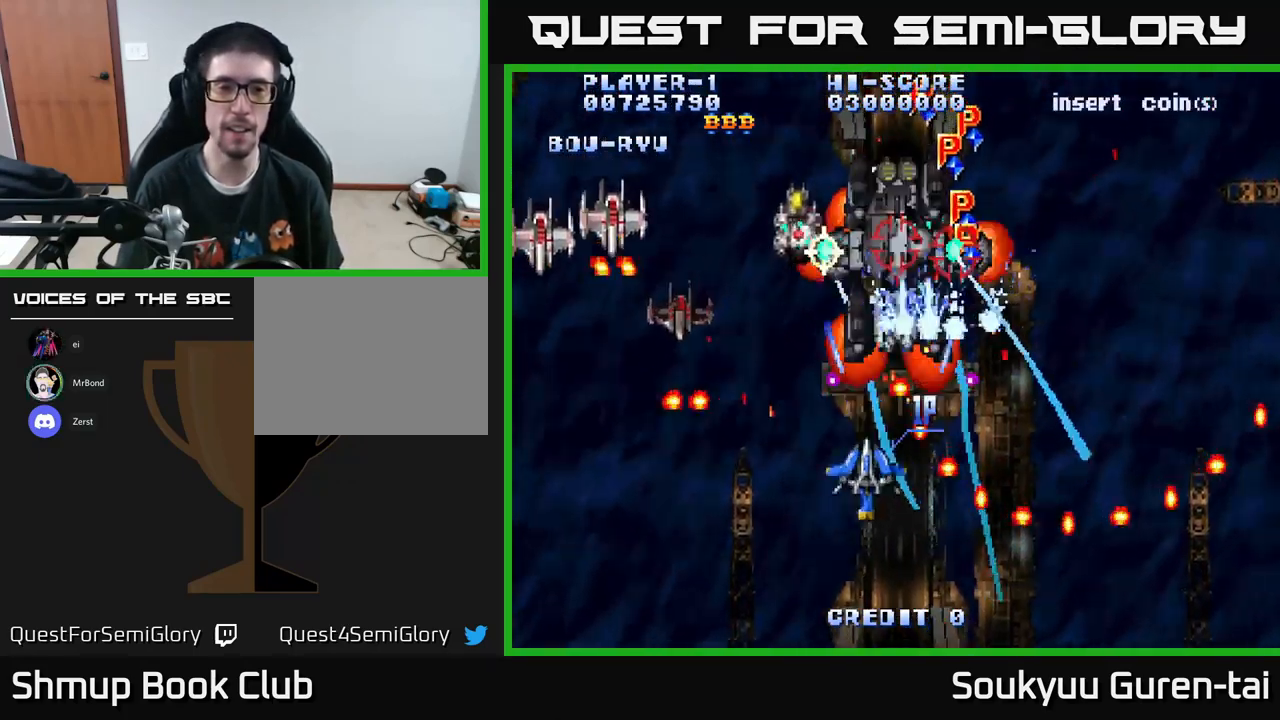
{"buttons": ["A", "DPAD_LEFT"], "left_stick": "center", "right_stick": "center", "events": [[34, "A", "up"], [100, "A", "down"], [217, "A", "up"], [300, "A", "down"], [400, "A", "up"], [467, "A", "down"]]}
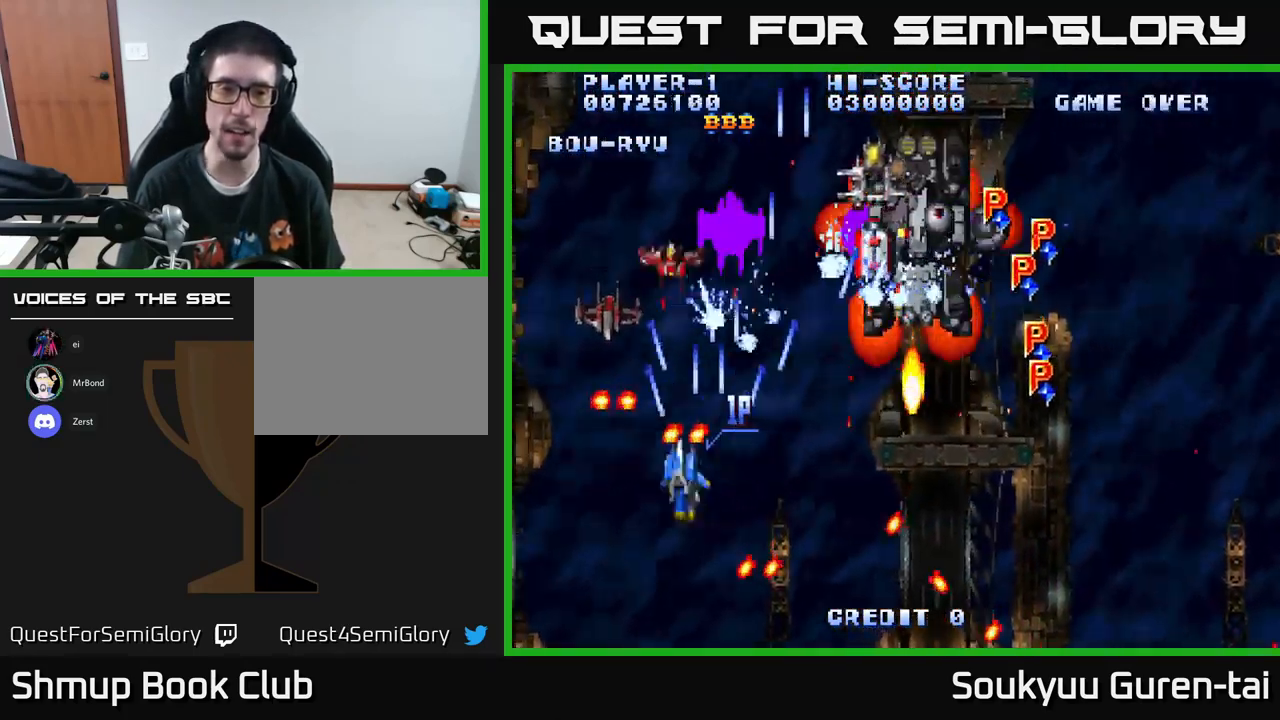
{"buttons": ["A", "DPAD_DOWN", "DPAD_RIGHT"], "left_stick": "center", "right_stick": "center"}
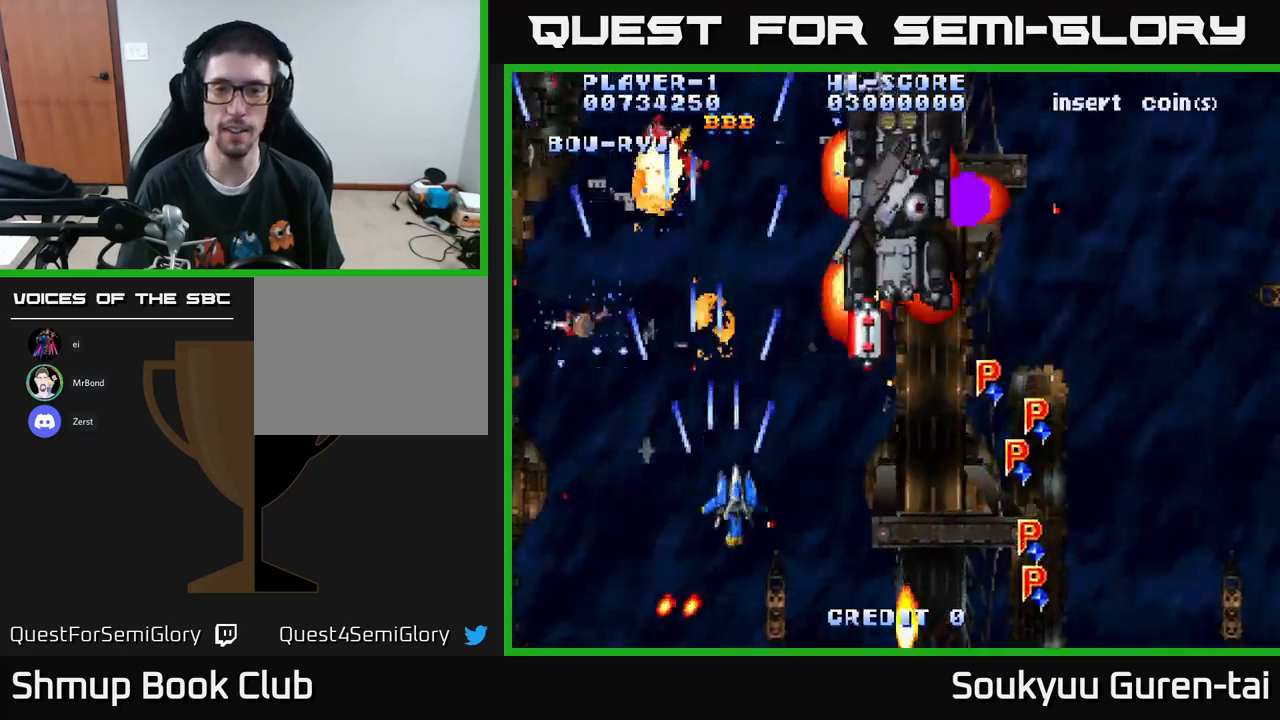
{"buttons": ["A", "DPAD_UP", "DPAD_LEFT"], "left_stick": "center", "right_stick": "center", "events": [[100, "A", "up"], [167, "A", "down"], [200, "DPAD_DOWN", "up"], [300, "A", "up"], [334, "DPAD_RIGHT", "up"], [334, "DPAD_UP", "down"], [350, "A", "down"], [384, "DPAD_LEFT", "down"]]}
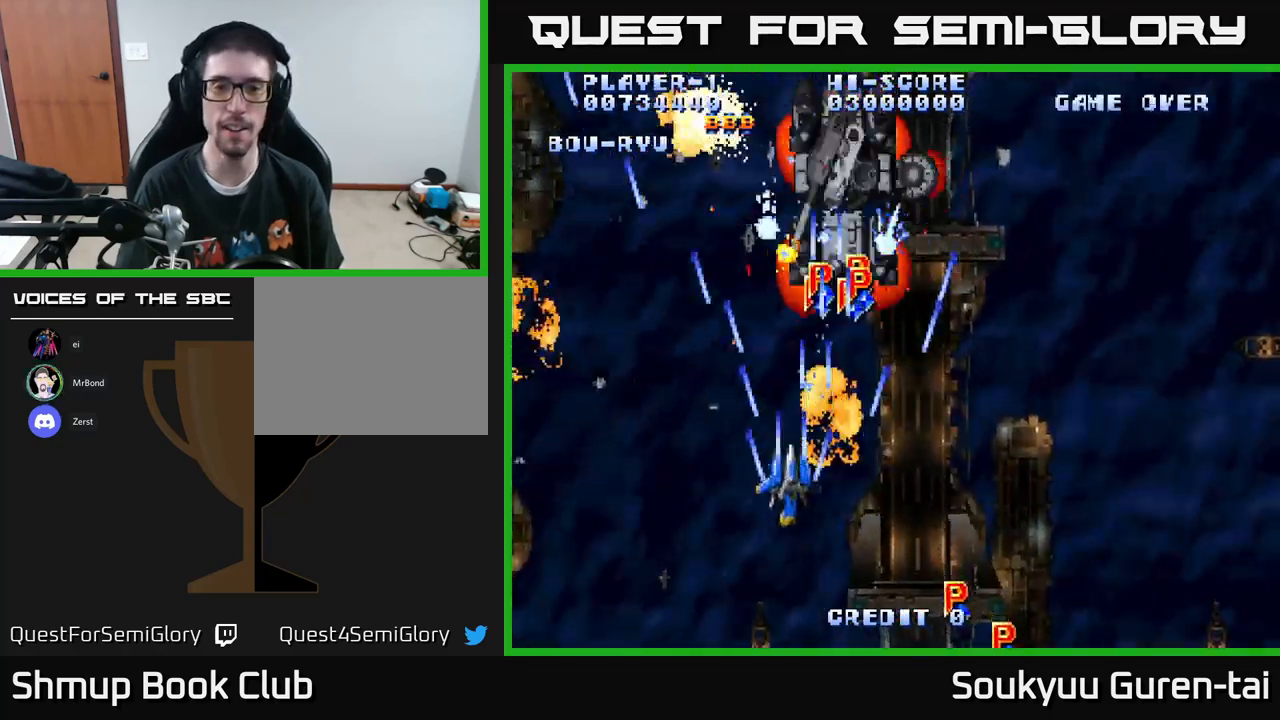
{"buttons": ["A", "DPAD_DOWN"], "left_stick": "center", "right_stick": "center", "events": [[17, "DPAD_LEFT", "up"], [50, "DPAD_RIGHT", "down"], [184, "DPAD_RIGHT", "up"], [267, "DPAD_RIGHT", "down"], [384, "DPAD_UP", "up"], [417, "DPAD_DOWN", "down"], [417, "DPAD_RIGHT", "up"]]}
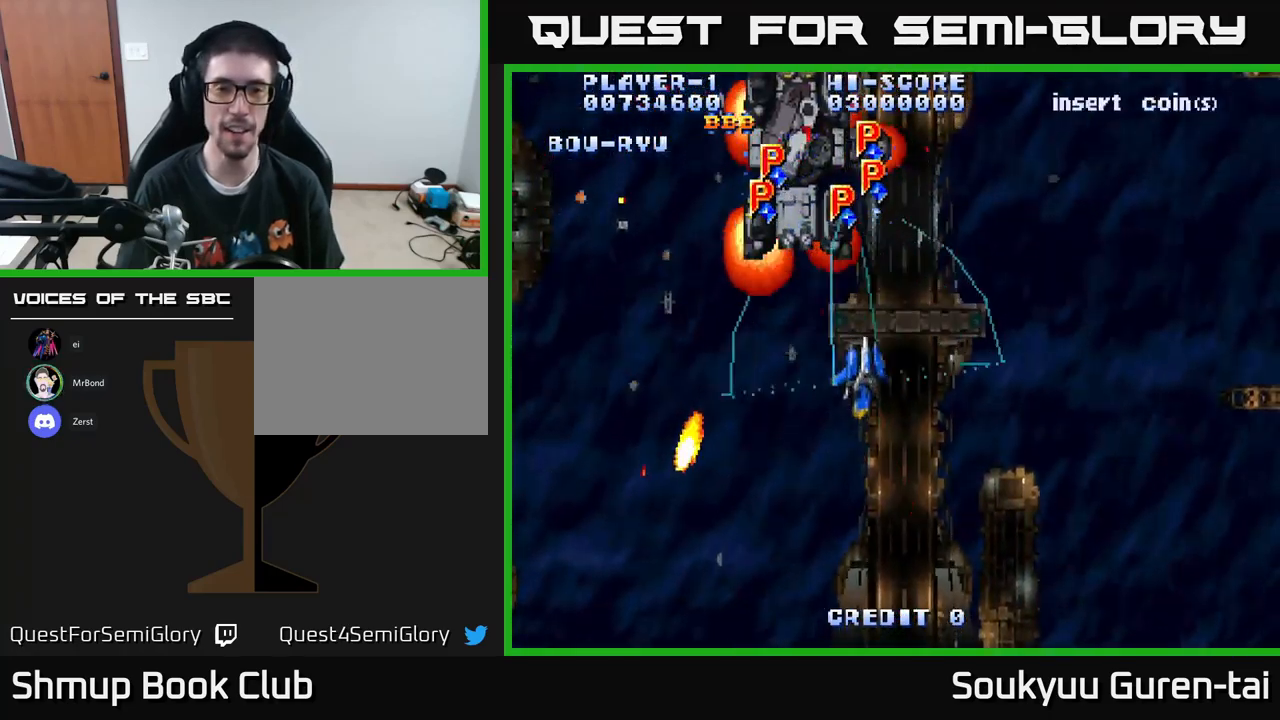
{"buttons": [], "left_stick": "center", "right_stick": "center", "events": [[167, "DPAD_DOWN", "up"], [184, "DPAD_LEFT", "down"], [200, "DPAD_UP", "down"], [317, "DPAD_LEFT", "up"], [400, "DPAD_UP", "up"], [467, "A", "up"]]}
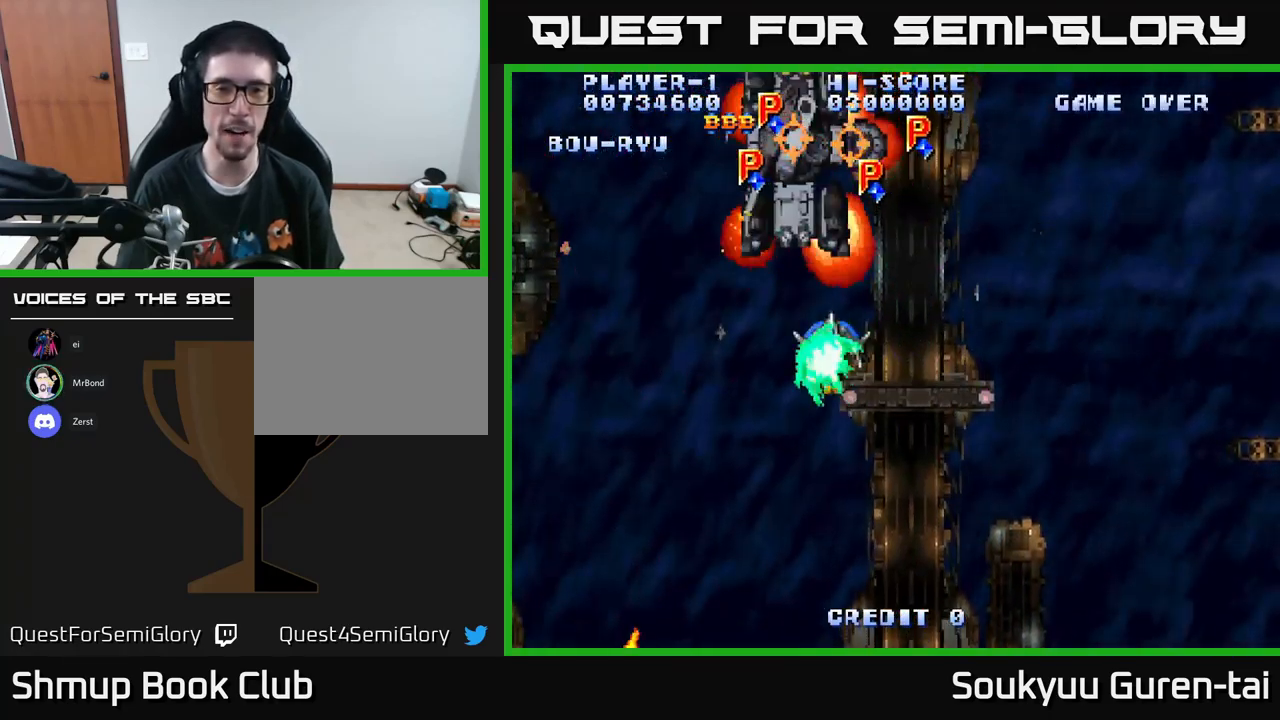
{"buttons": ["A", "DPAD_DOWN", "DPAD_RIGHT"], "left_stick": "center", "right_stick": "center", "events": [[67, "A", "down"], [150, "DPAD_DOWN", "down"], [167, "DPAD_RIGHT", "down"]]}
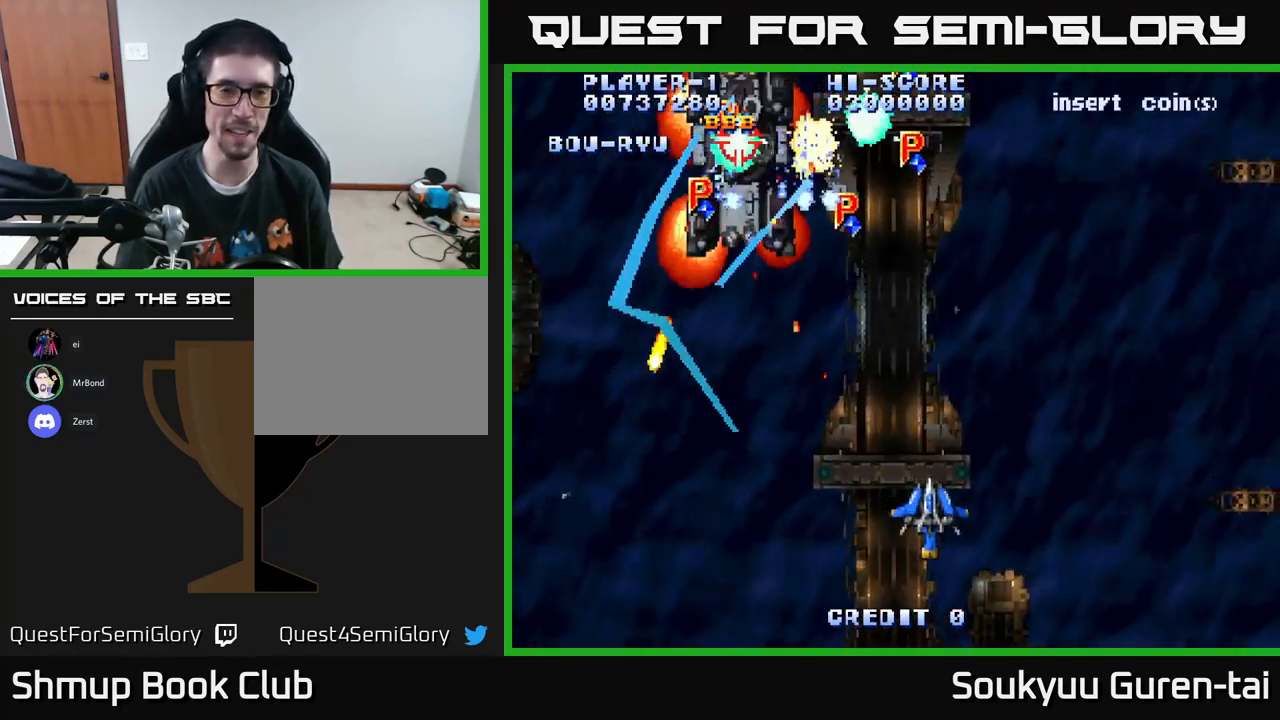
{"buttons": ["A", "DPAD_UP"], "left_stick": "center", "right_stick": "center", "events": [[100, "DPAD_RIGHT", "up"], [150, "DPAD_DOWN", "up"], [150, "DPAD_LEFT", "down"], [267, "DPAD_UP", "down"], [367, "DPAD_LEFT", "up"]]}
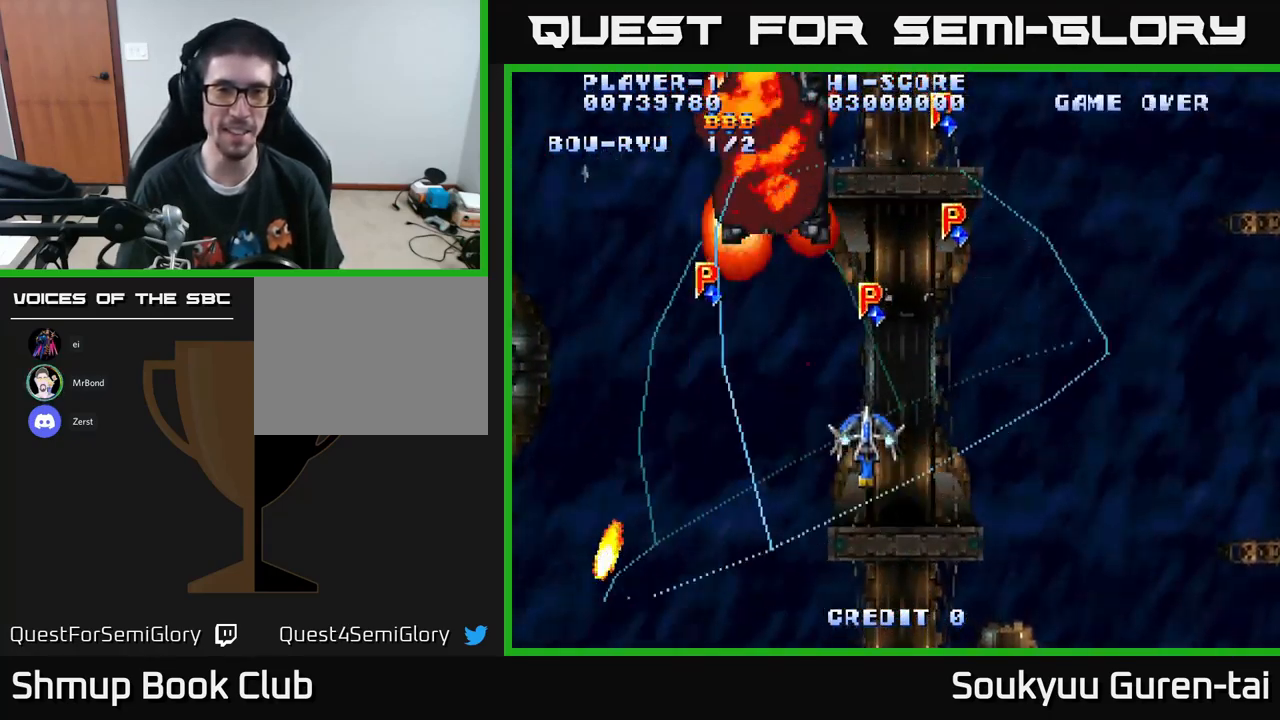
{"buttons": ["A", "DPAD_DOWN", "DPAD_RIGHT"], "left_stick": "center", "right_stick": "center", "events": [[67, "DPAD_LEFT", "down"], [250, "DPAD_UP", "up"], [300, "DPAD_LEFT", "up"], [317, "DPAD_DOWN", "down"], [384, "A", "up"], [384, "DPAD_RIGHT", "down"], [467, "A", "down"]]}
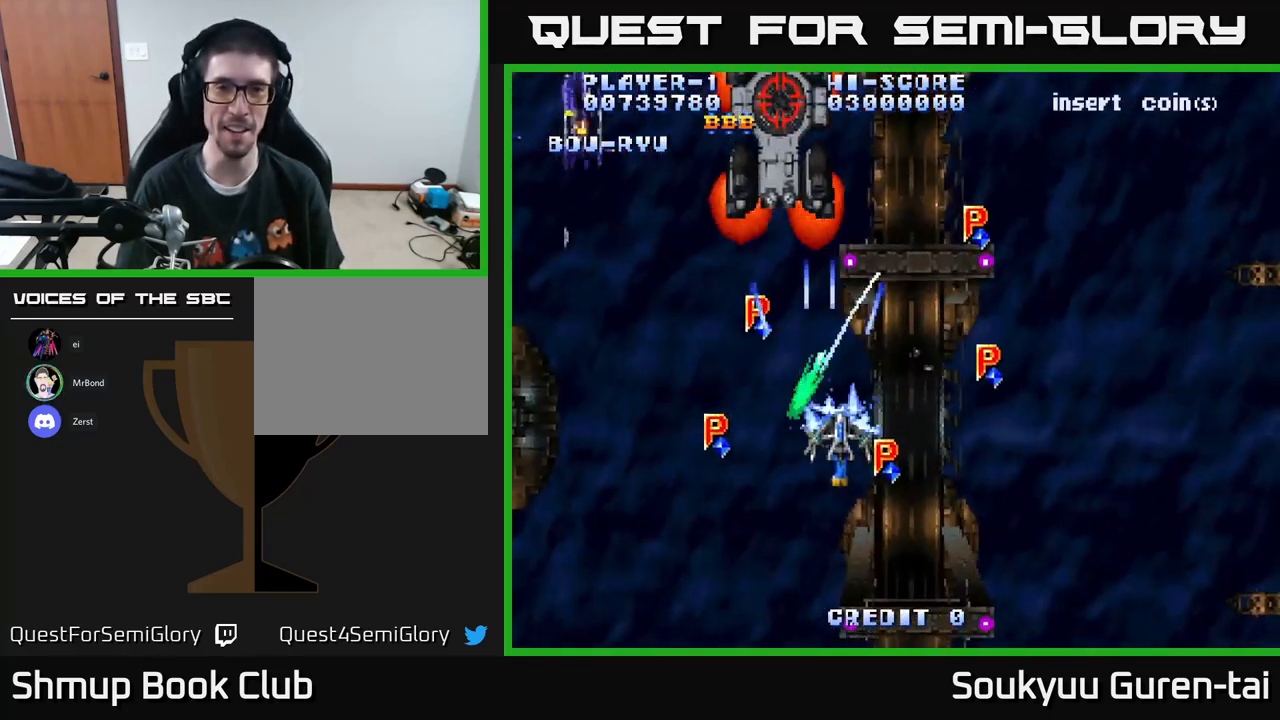
{"buttons": ["A", "DPAD_UP"], "left_stick": "center", "right_stick": "center", "events": [[217, "DPAD_DOWN", "up"], [400, "DPAD_UP", "down"], [467, "DPAD_RIGHT", "up"]]}
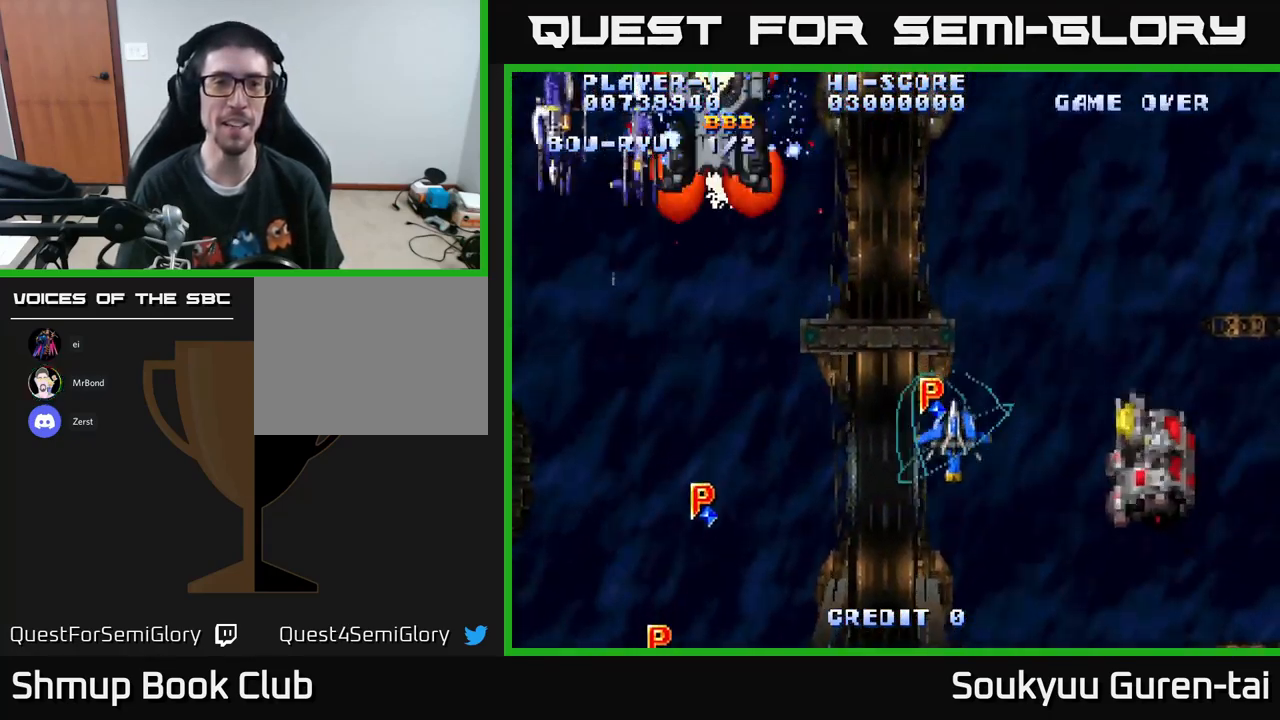
{"buttons": ["A", "DPAD_LEFT"], "left_stick": "center", "right_stick": "center", "events": [[17, "DPAD_LEFT", "down"], [484, "DPAD_UP", "up"]]}
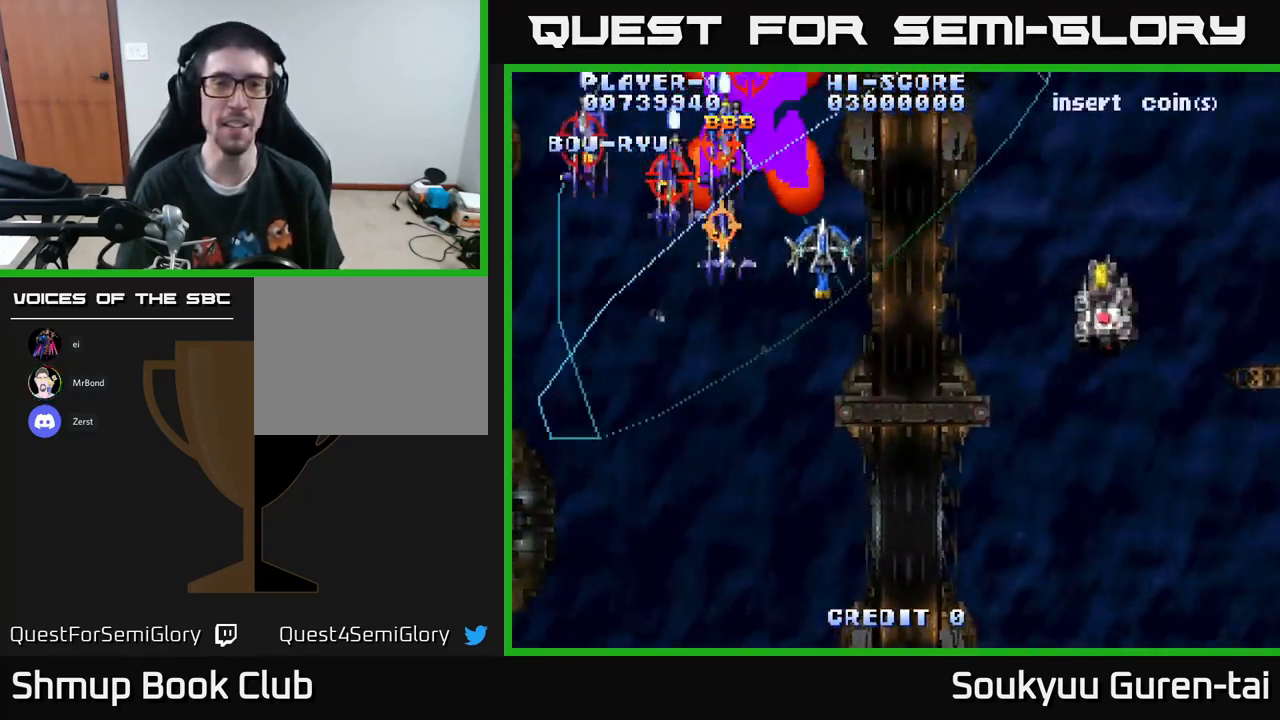
{"buttons": ["A", "DPAD_UP", "DPAD_RIGHT"], "left_stick": "center", "right_stick": "center", "events": [[67, "DPAD_DOWN", "down"], [134, "DPAD_LEFT", "up"], [267, "DPAD_RIGHT", "down"], [300, "DPAD_DOWN", "up"], [417, "DPAD_UP", "down"]]}
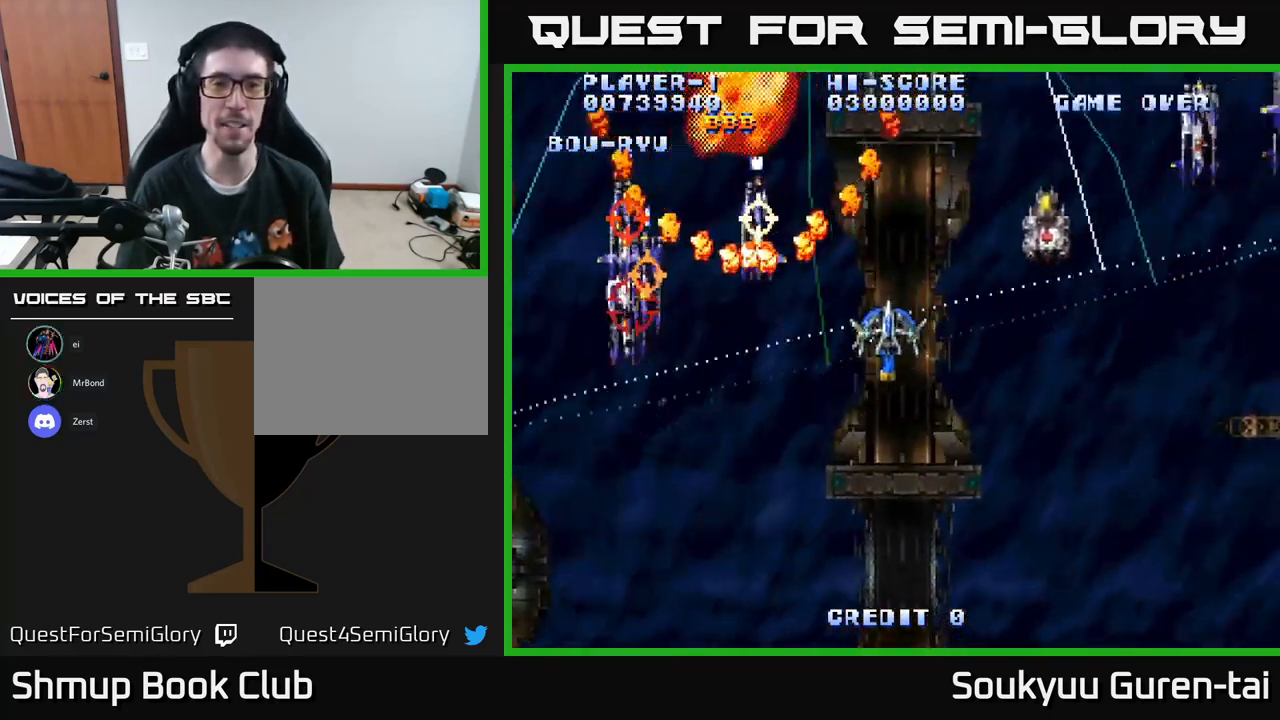
{"buttons": ["A", "DPAD_RIGHT"], "left_stick": "center", "right_stick": "center", "events": [[50, "DPAD_UP", "up"], [117, "DPAD_DOWN", "down"], [184, "DPAD_DOWN", "up"]]}
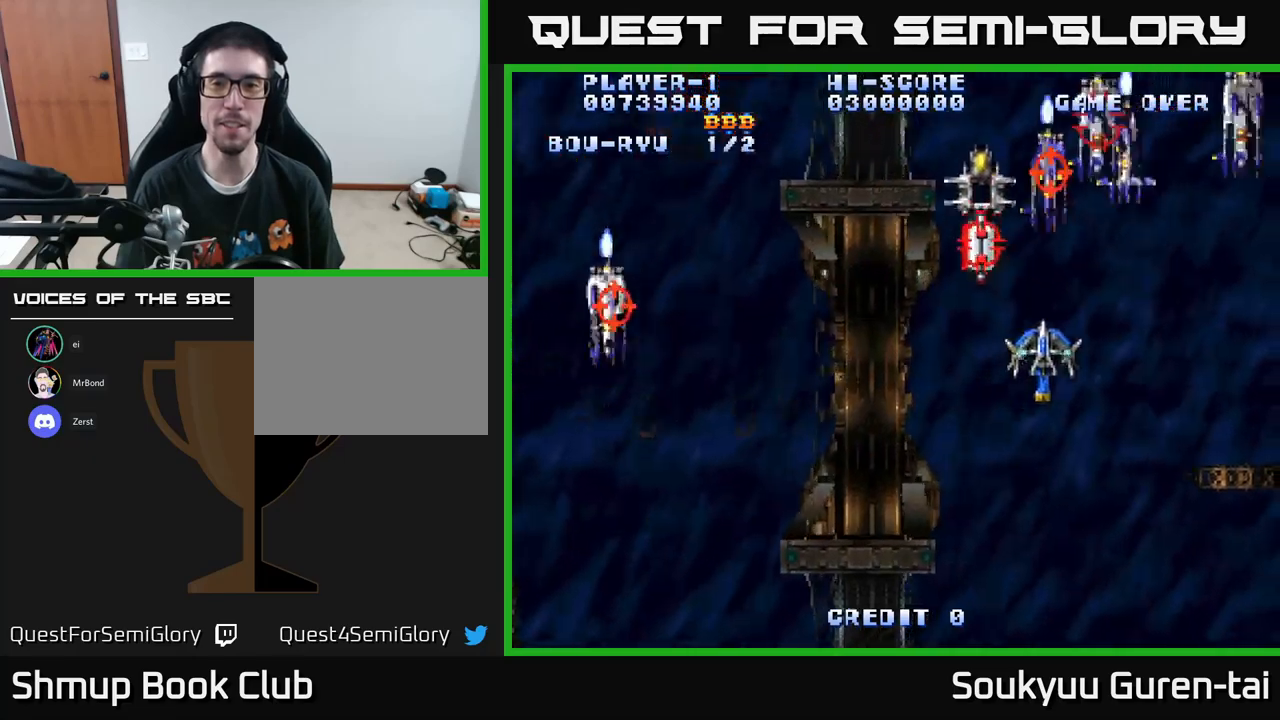
{"buttons": ["A", "DPAD_DOWN"], "left_stick": "center", "right_stick": "center", "events": [[17, "DPAD_UP", "down"], [33, "A", "up"], [50, "DPAD_RIGHT", "up"], [83, "A", "down"], [83, "DPAD_UP", "up"], [117, "DPAD_DOWN", "down"]]}
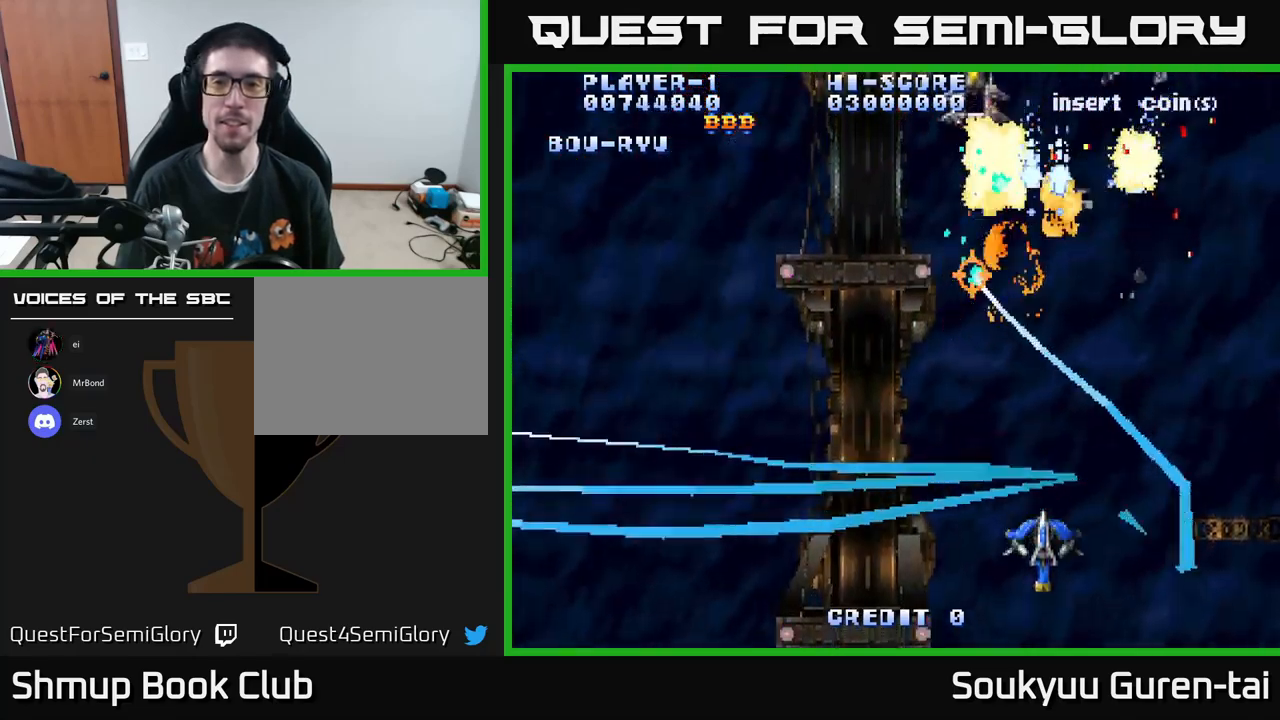
{"buttons": ["A", "DPAD_UP"], "left_stick": "center", "right_stick": "center", "events": [[67, "DPAD_LEFT", "down"], [83, "DPAD_DOWN", "up"], [133, "DPAD_UP", "down"], [283, "DPAD_LEFT", "up"]]}
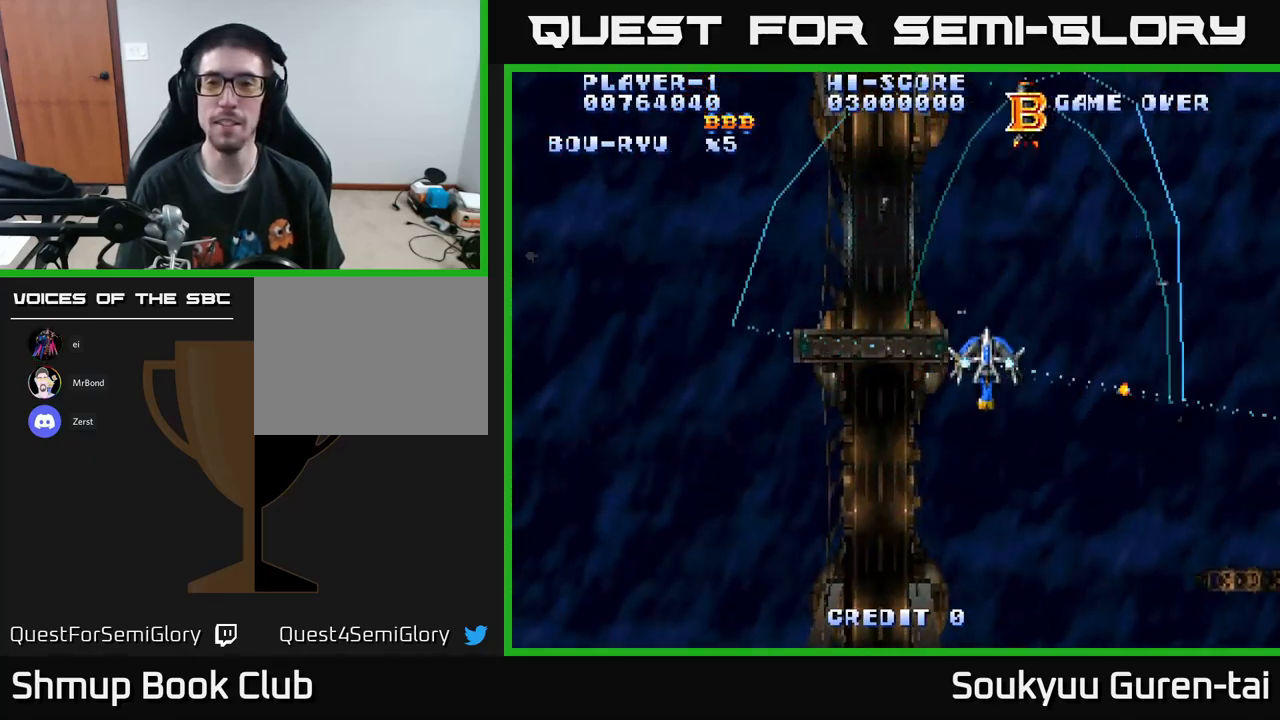
{"buttons": ["A", "DPAD_UP"], "left_stick": "center", "right_stick": "center", "events": [[167, "DPAD_RIGHT", "down"], [350, "DPAD_RIGHT", "up"]]}
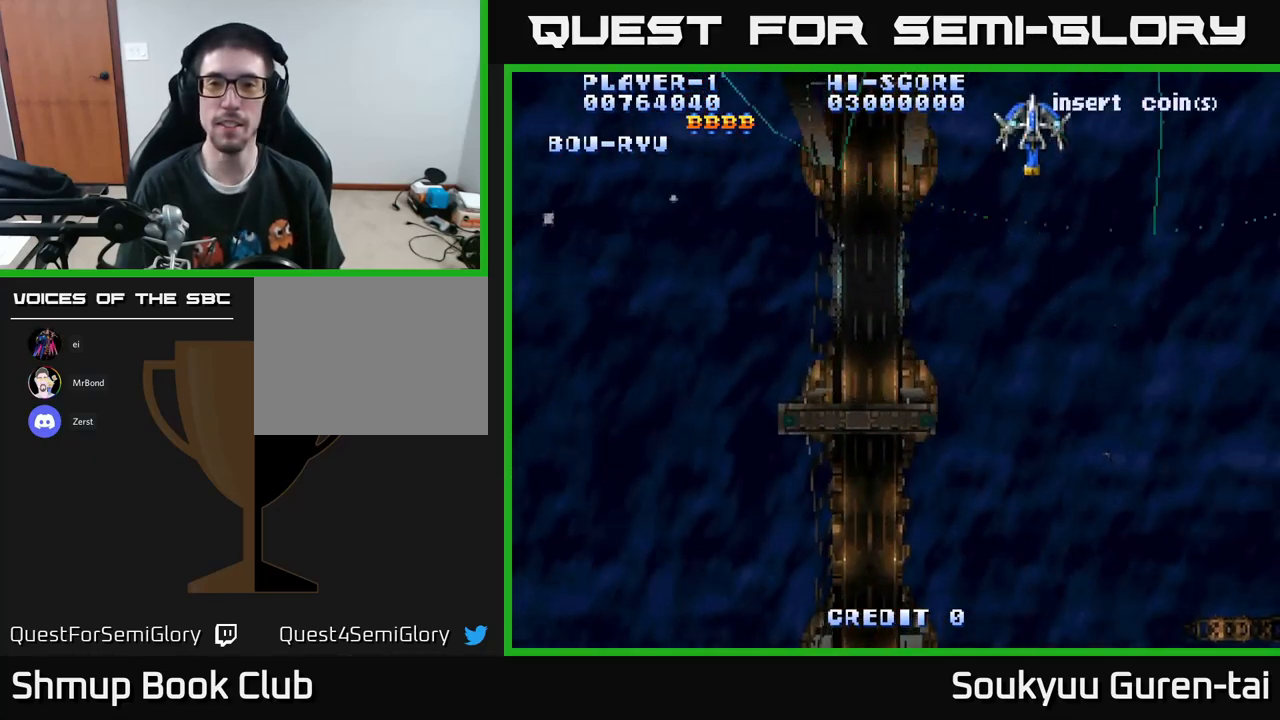
{"buttons": ["A", "DPAD_UP", "DPAD_LEFT"], "left_stick": "center", "right_stick": "center", "events": [[117, "DPAD_LEFT", "down"], [150, "DPAD_UP", "up"], [200, "DPAD_DOWN", "down"], [433, "DPAD_DOWN", "up"], [483, "DPAD_UP", "down"]]}
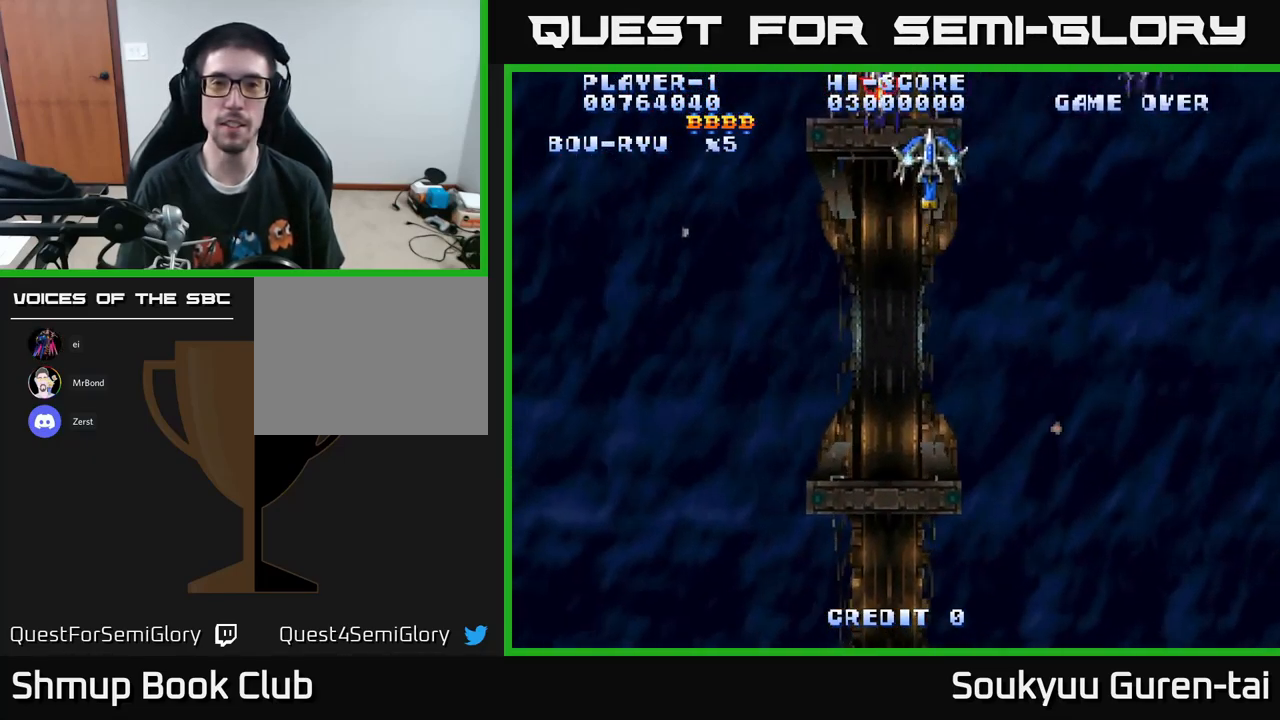
{"buttons": ["A", "DPAD_DOWN", "DPAD_RIGHT"], "left_stick": "center", "right_stick": "center", "events": [[17, "DPAD_LEFT", "up"], [33, "A", "up"], [67, "DPAD_UP", "up"], [83, "DPAD_DOWN", "down"], [100, "A", "down"], [333, "DPAD_RIGHT", "down"]]}
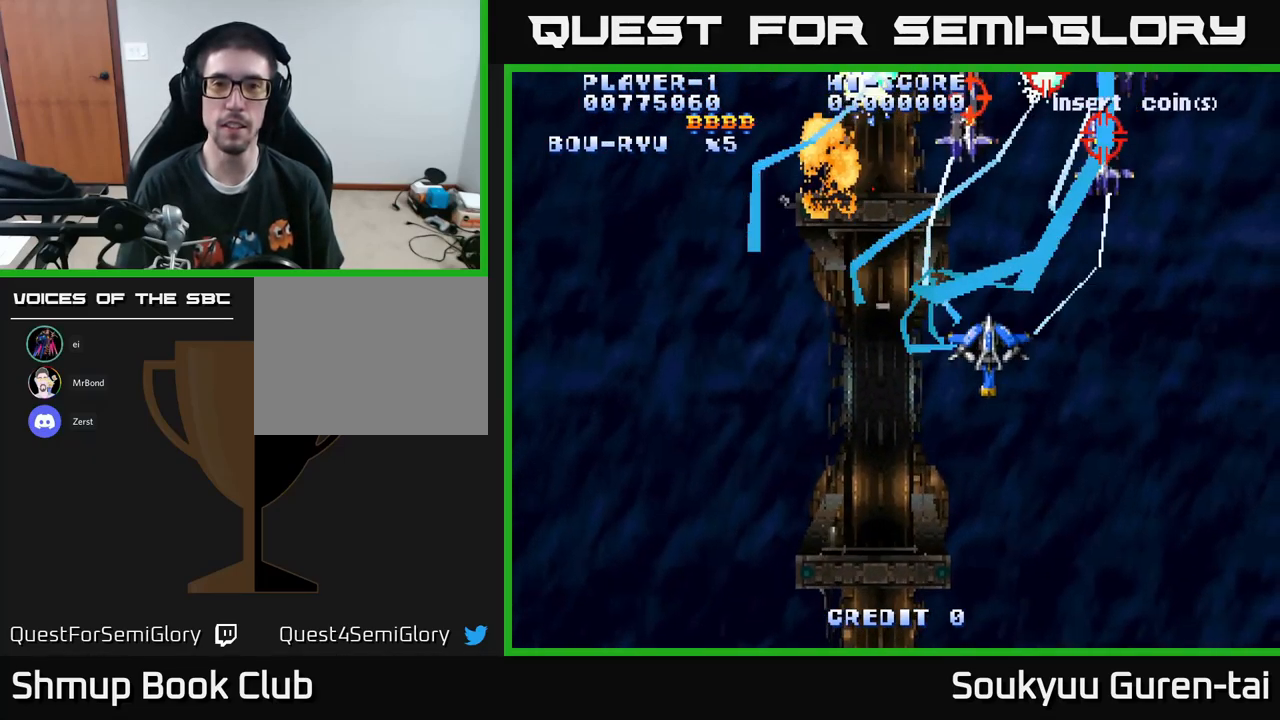
{"buttons": ["A", "DPAD_UP", "DPAD_LEFT"], "left_stick": "center", "right_stick": "center", "events": [[83, "DPAD_RIGHT", "up"], [100, "DPAD_RIGHT", "down"], [333, "DPAD_DOWN", "up"], [433, "DPAD_RIGHT", "up"], [450, "DPAD_UP", "down"], [483, "DPAD_LEFT", "down"]]}
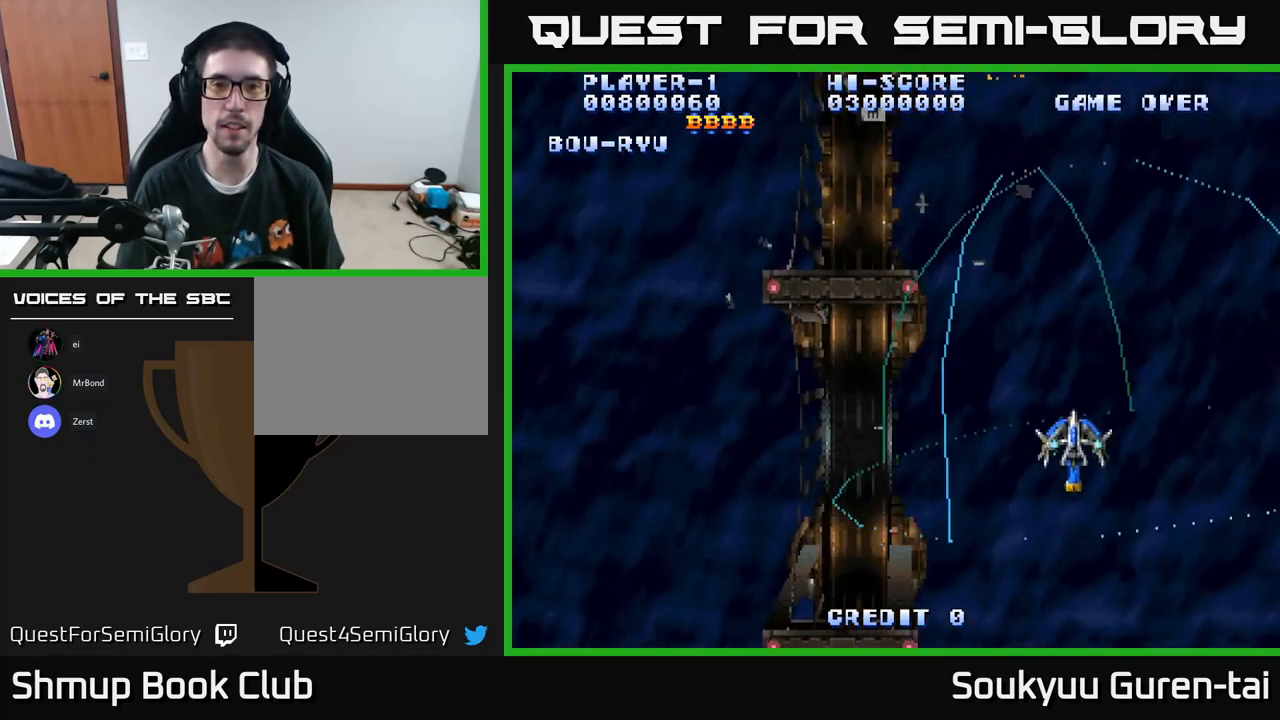
{"buttons": ["A", "DPAD_UP", "DPAD_LEFT"], "left_stick": "center", "right_stick": "center", "events": []}
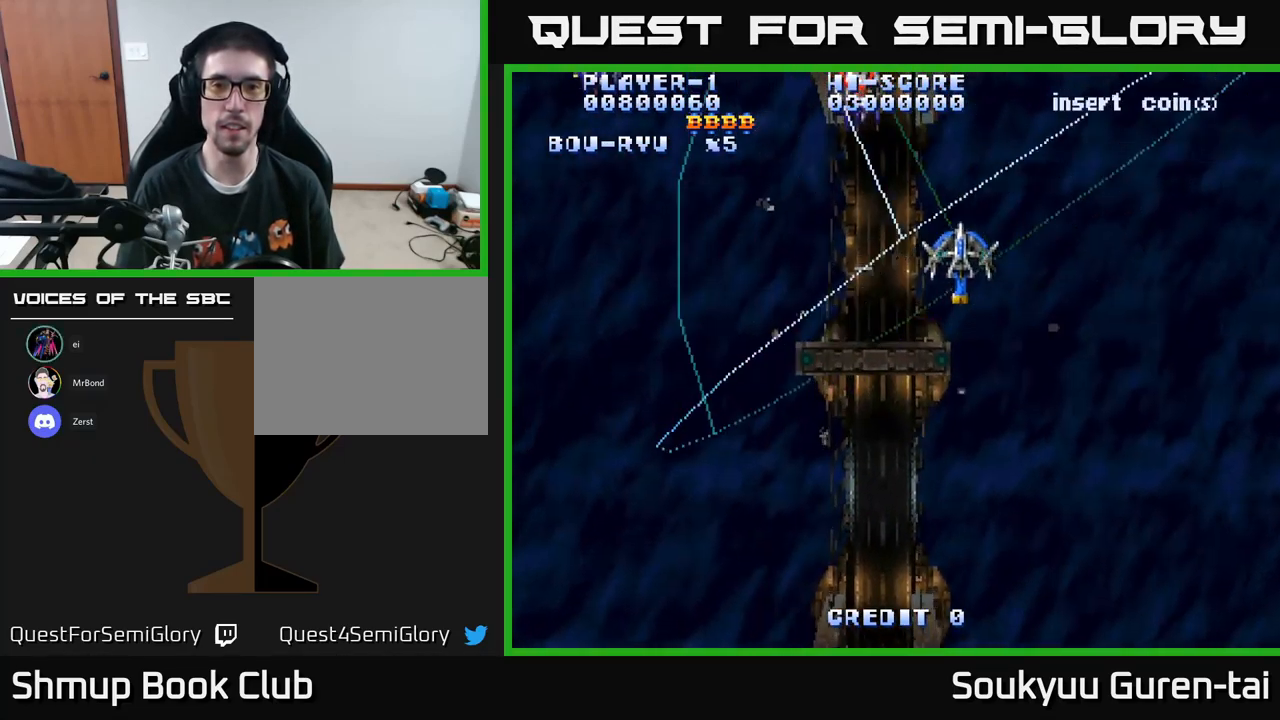
{"buttons": ["A", "DPAD_LEFT"], "left_stick": "center", "right_stick": "center", "events": [[133, "DPAD_UP", "up"]]}
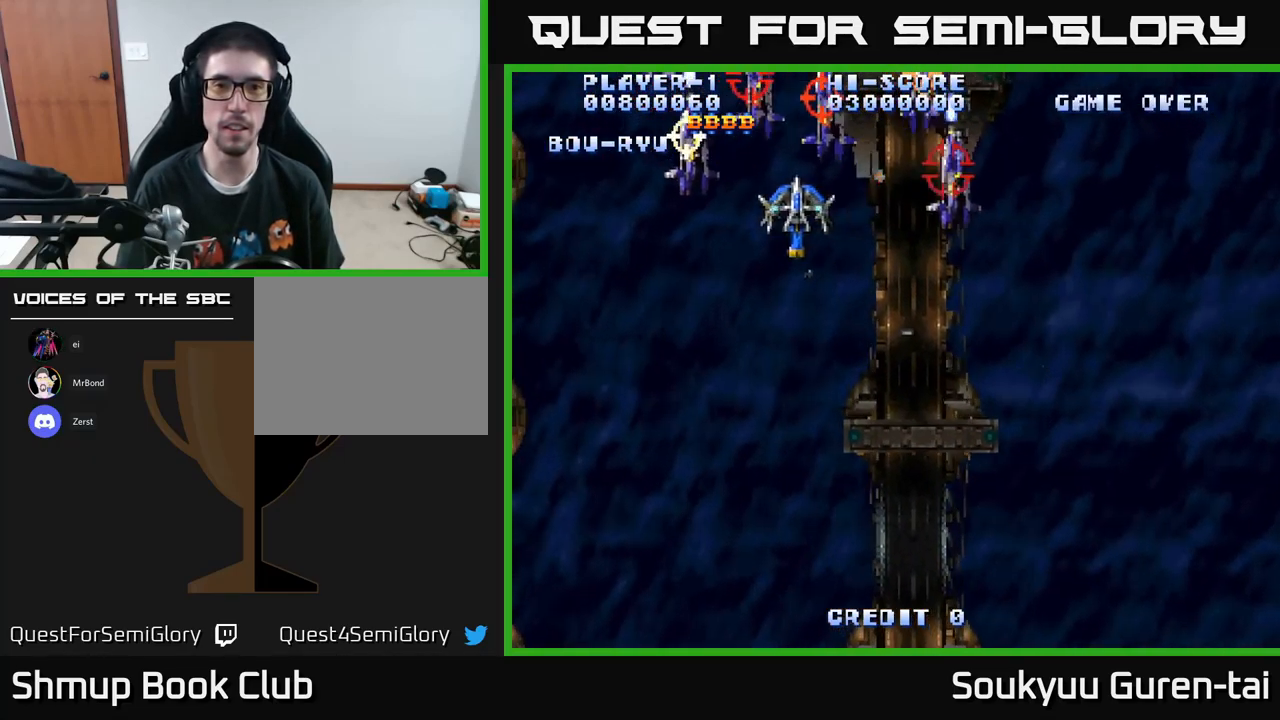
{"buttons": ["DPAD_DOWN", "DPAD_RIGHT"], "left_stick": "center", "right_stick": "center", "events": [[83, "DPAD_DOWN", "down"], [117, "A", "up"], [117, "DPAD_LEFT", "up"], [167, "DPAD_RIGHT", "down"]]}
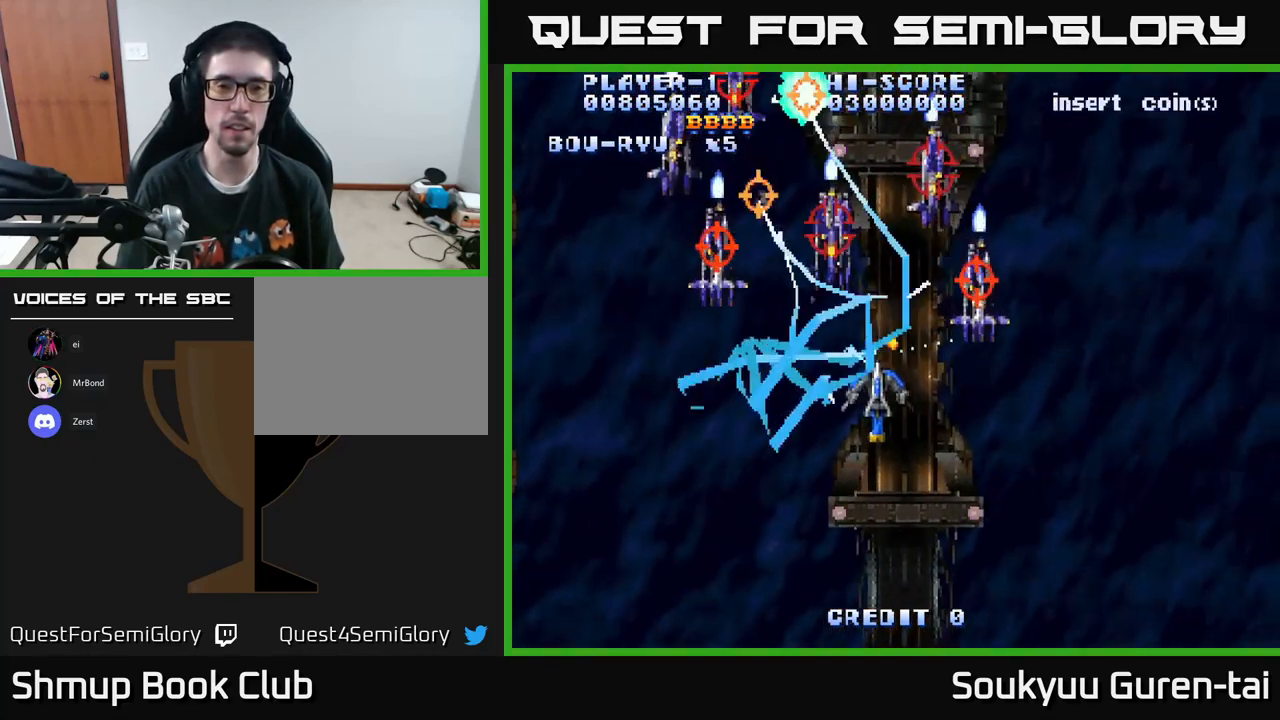
{"buttons": ["A", "DPAD_RIGHT"], "left_stick": "center", "right_stick": "center", "events": [[300, "A", "down"], [434, "DPAD_DOWN", "up"]]}
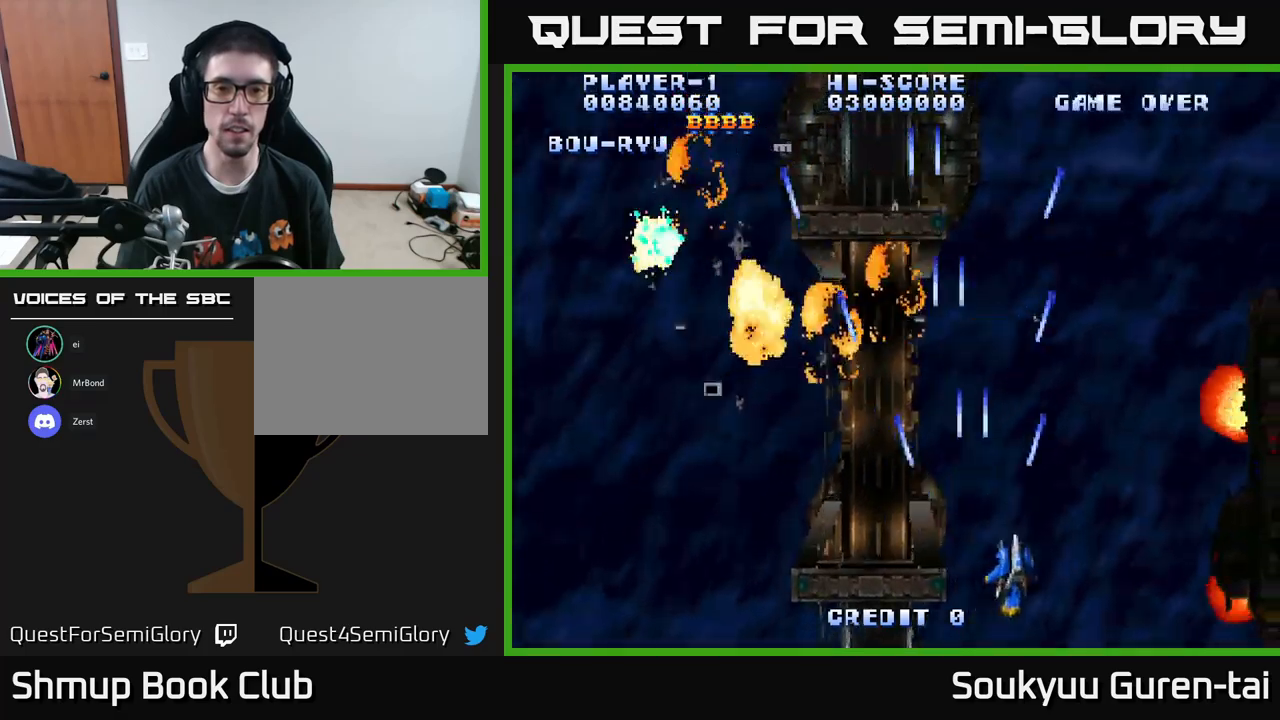
{"buttons": ["A", "DPAD_UP", "DPAD_LEFT"], "left_stick": "center", "right_stick": "center", "events": [[200, "DPAD_RIGHT", "up"], [200, "DPAD_UP", "down"], [250, "DPAD_LEFT", "down"]]}
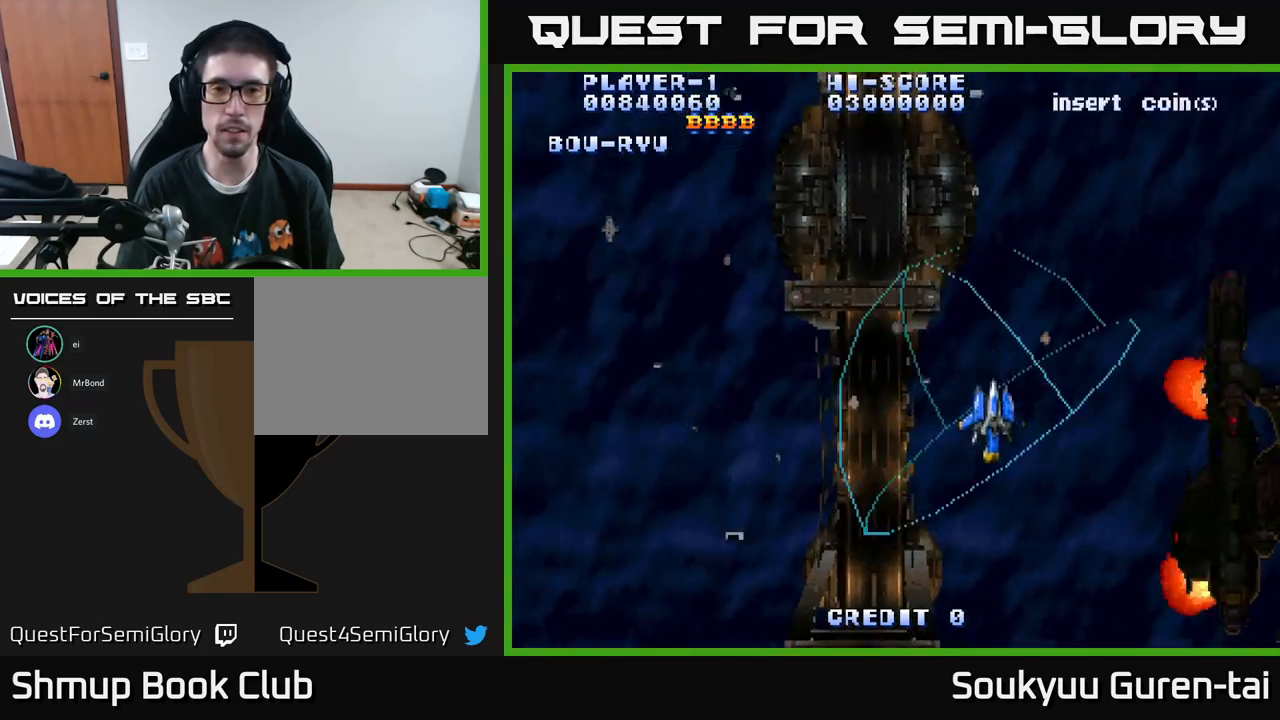
{"buttons": ["A", "DPAD_DOWN", "DPAD_RIGHT"], "left_stick": "center", "right_stick": "center", "events": [[67, "DPAD_LEFT", "up"], [100, "DPAD_RIGHT", "down"], [167, "DPAD_UP", "up"], [334, "DPAD_DOWN", "down"]]}
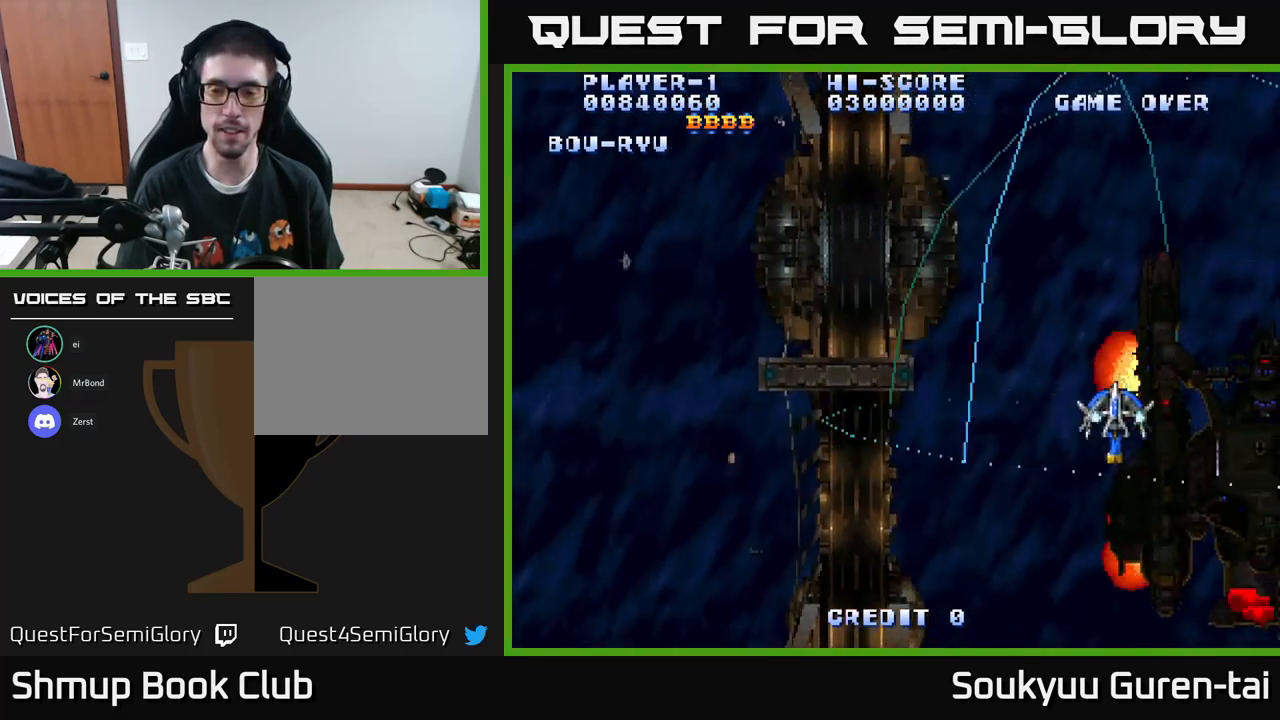
{"buttons": ["A", "DPAD_DOWN", "DPAD_LEFT"], "left_stick": "center", "right_stick": "center", "events": [[434, "DPAD_RIGHT", "up"], [467, "DPAD_LEFT", "down"]]}
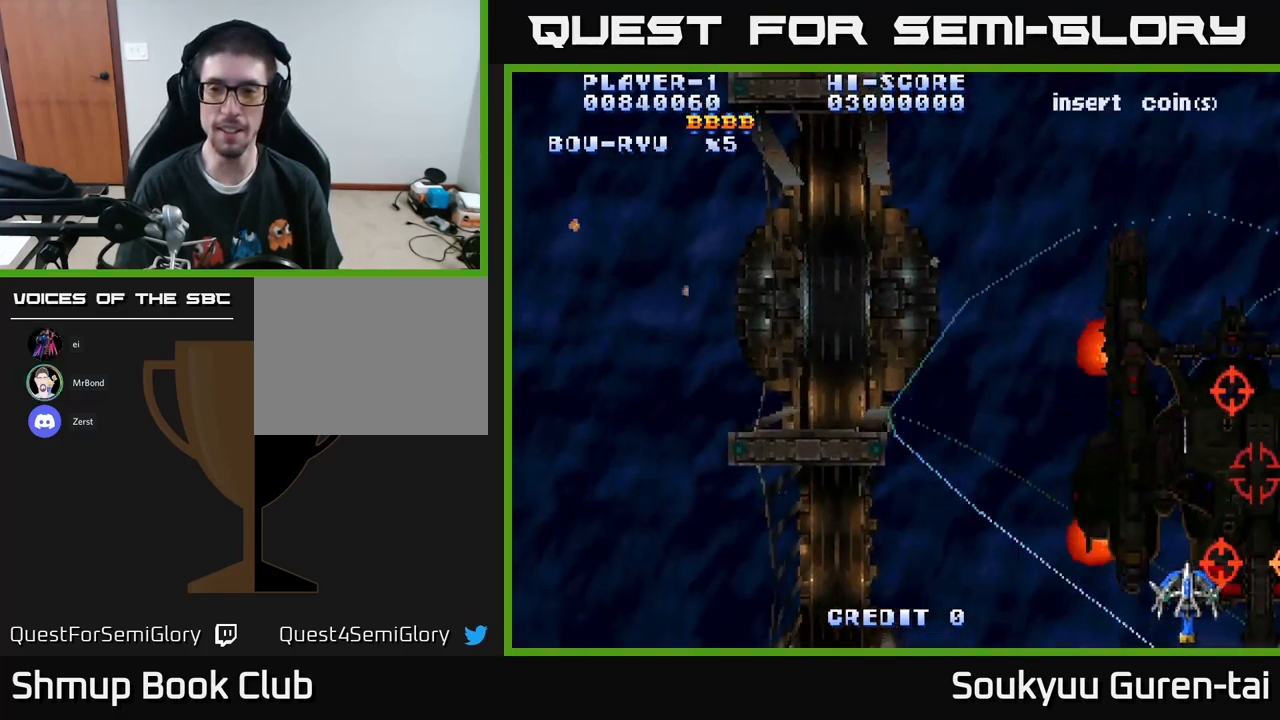
{"buttons": ["A", "DPAD_UP", "DPAD_RIGHT"], "left_stick": "center", "right_stick": "center", "events": [[34, "DPAD_DOWN", "up"], [117, "DPAD_UP", "down"], [284, "DPAD_LEFT", "up"], [284, "DPAD_UP", "up"], [300, "DPAD_RIGHT", "down"], [484, "DPAD_UP", "down"]]}
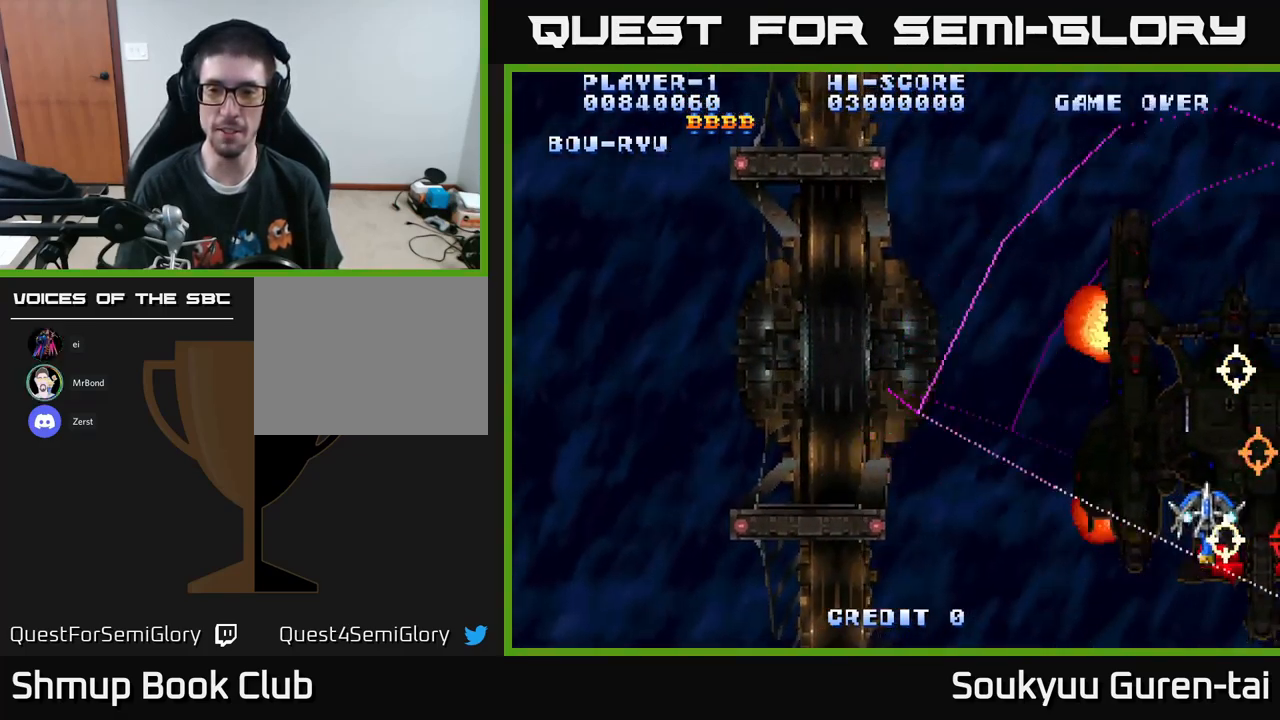
{"buttons": ["A", "DPAD_LEFT"], "left_stick": "center", "right_stick": "center", "events": [[167, "DPAD_RIGHT", "up"], [200, "A", "up"], [200, "DPAD_LEFT", "down"], [284, "A", "down"], [417, "DPAD_UP", "up"]]}
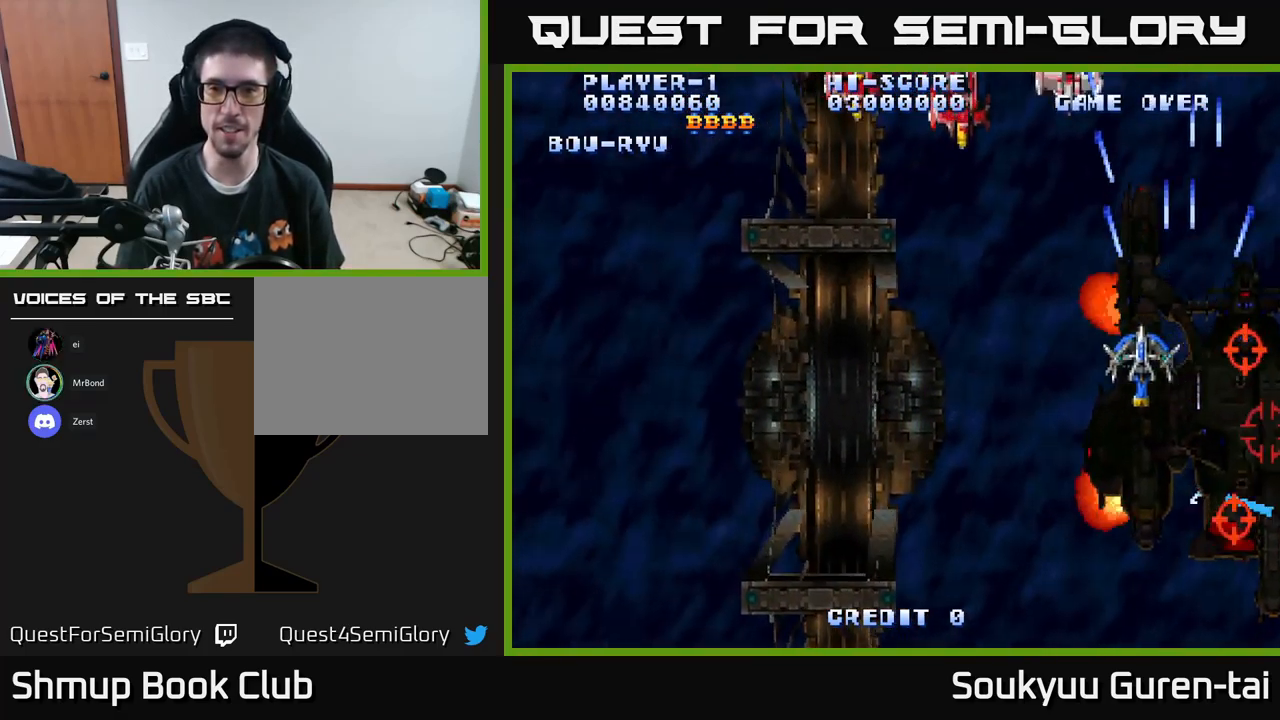
{"buttons": ["A", "DPAD_UP", "DPAD_LEFT"], "left_stick": "center", "right_stick": "center", "events": [[100, "DPAD_DOWN", "down"], [200, "DPAD_LEFT", "up"], [384, "DPAD_RIGHT", "down"], [434, "DPAD_DOWN", "up"], [434, "DPAD_RIGHT", "up"], [467, "DPAD_UP", "down"], [500, "DPAD_LEFT", "down"]]}